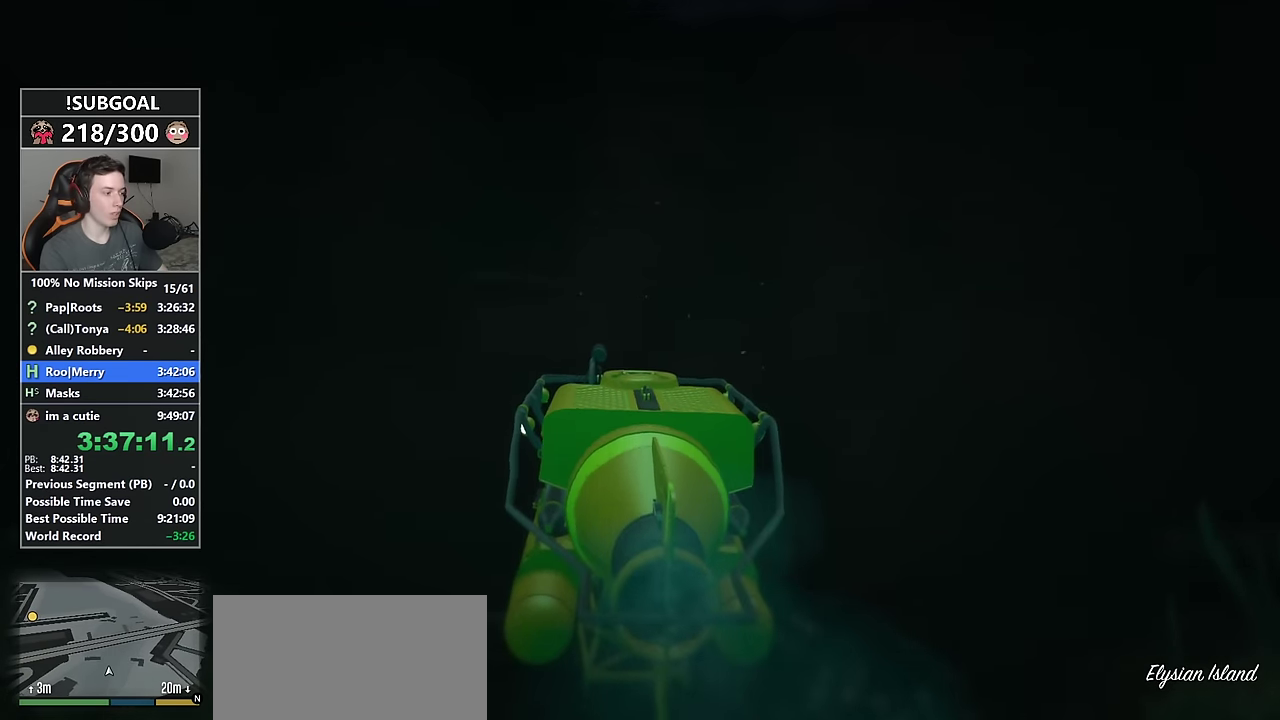
Gameplay with keyboard and mouse; each line is a JSON object with the keys and mouse buttons held at the frame after it. "events" lists presses ("down") and releases ("up") of "1", "2", "3", "4", "5", "6", "7", "8", "a", "c", "caps_lock", "ctrl", "d", "e", "escape", "f", "f1", "f2", "f3", "g", "num4", "num5", "num6", "p", "q", "r", "return", "s", "shift", "space", "tab", "v", "w", "mouse_left", "mouse_middle", "mouse_right", "mouse_mb4", "mouse_mb5", "mouse_wheel_up" and "mouse_wheel_down" between this image and that frame as [ms after this image, input, new state], when the widget could be followed in between. "mouse_left", "mouse_middle", "mouse_right", "mouse_mb4", "mouse_mb5", "mouse_wheel_up", "mouse_wheel_down" = the "left", "middle", "right", "mb4", "mb5", "wheel_up", "wheel_down" buttons of the "mouse" list. No other keys are recorded. Not read: mouse_move.
{"keys": ["num5", "w"], "mouse": [], "events": [[50, "num6", "down"], [283, "num6", "up"]]}
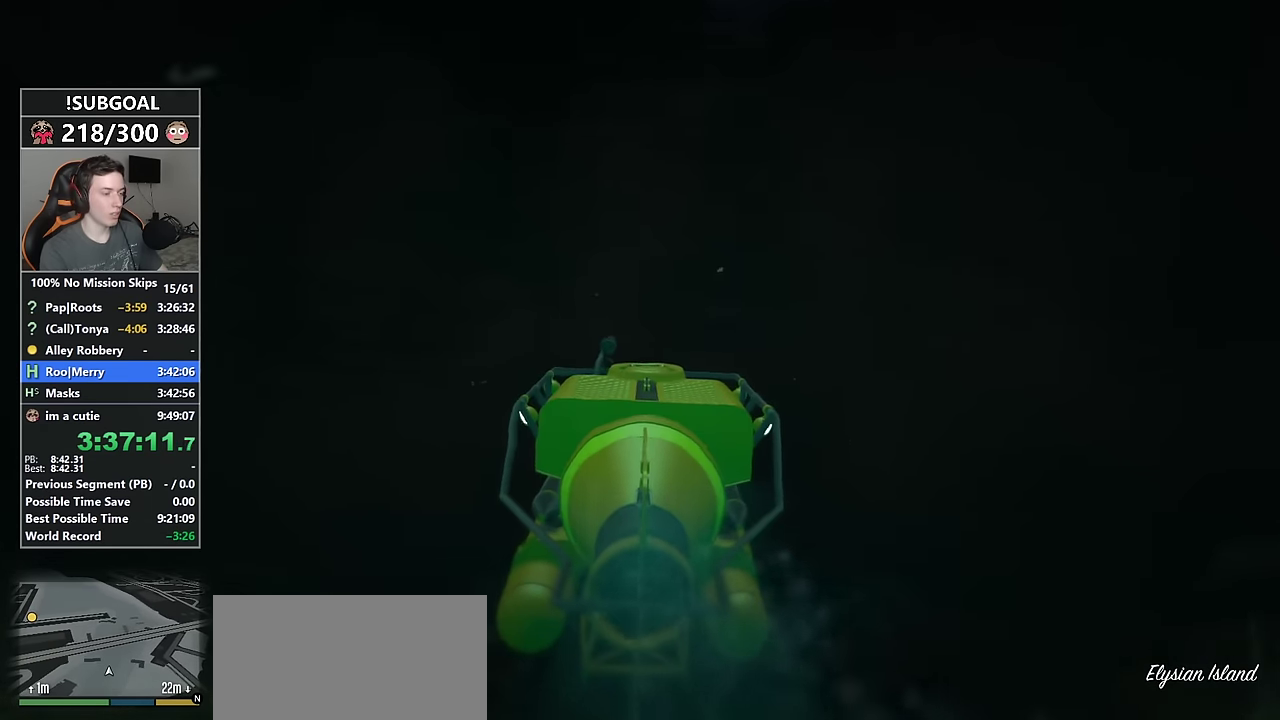
{"keys": ["num5", "w"], "mouse": [], "events": []}
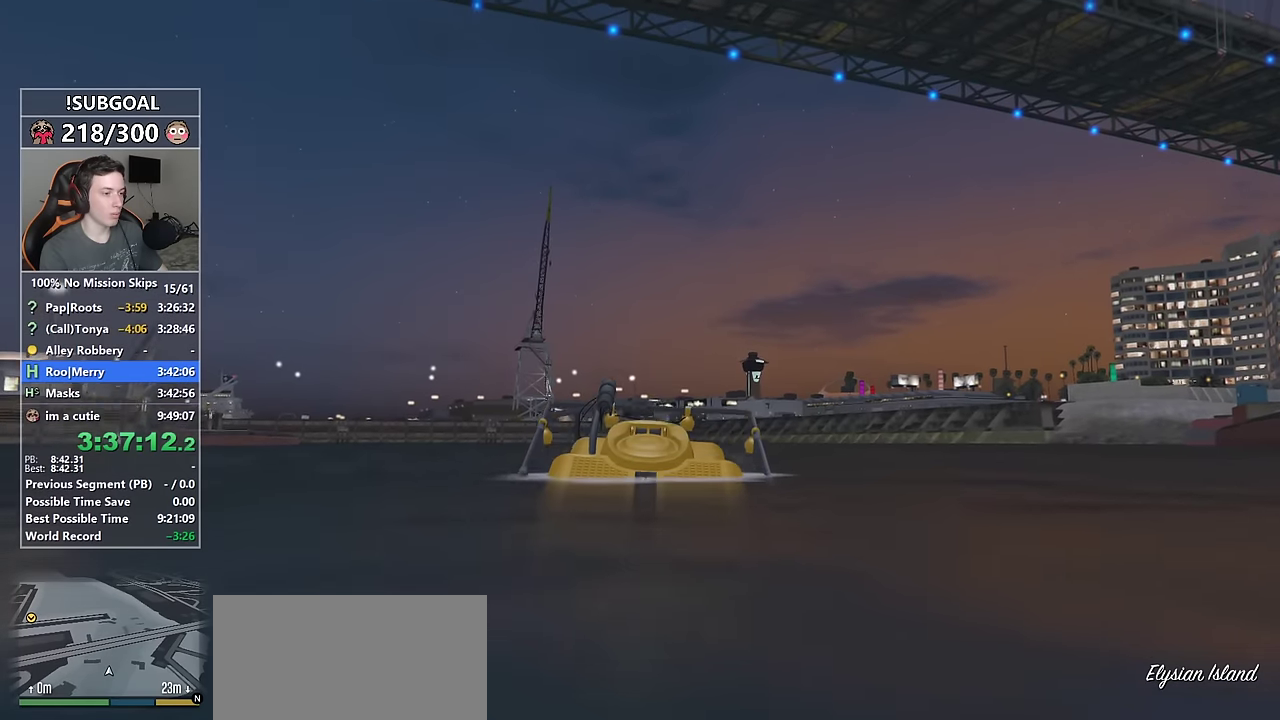
{"keys": ["num5", "w"], "mouse": [], "events": [[266, "num6", "down"], [450, "num6", "up"]]}
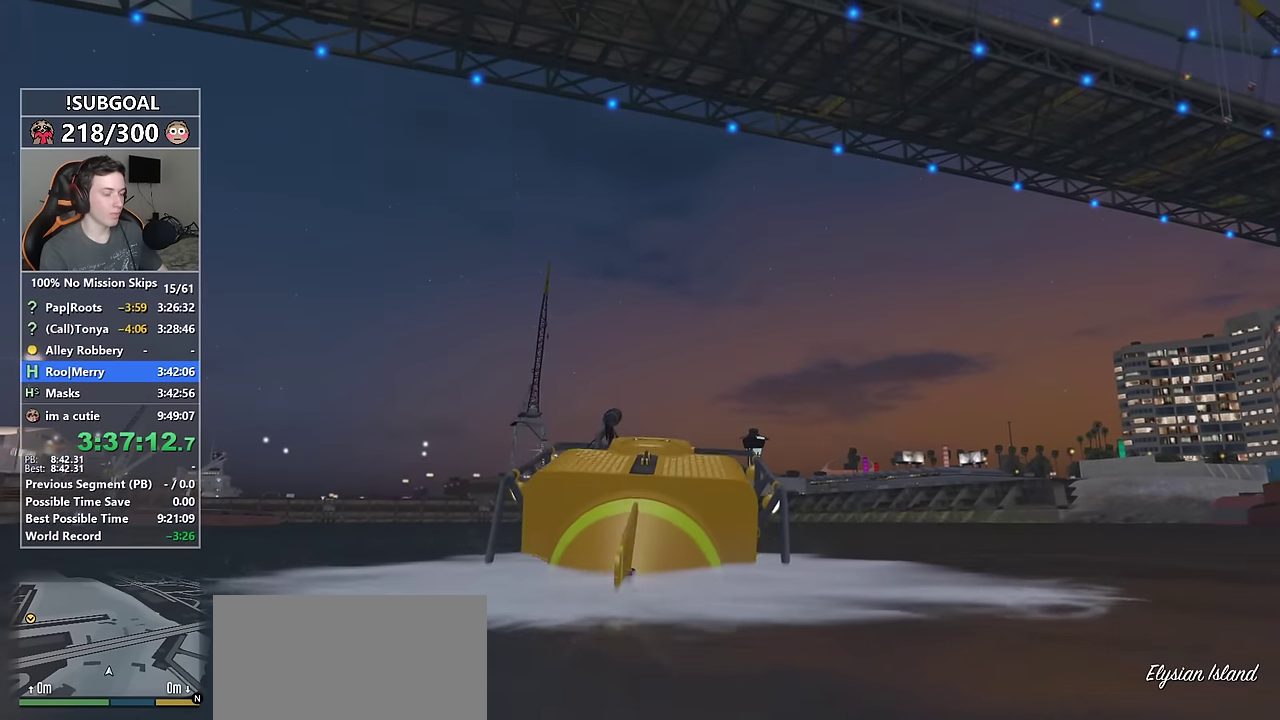
{"keys": ["num5", "w"], "mouse": [], "events": []}
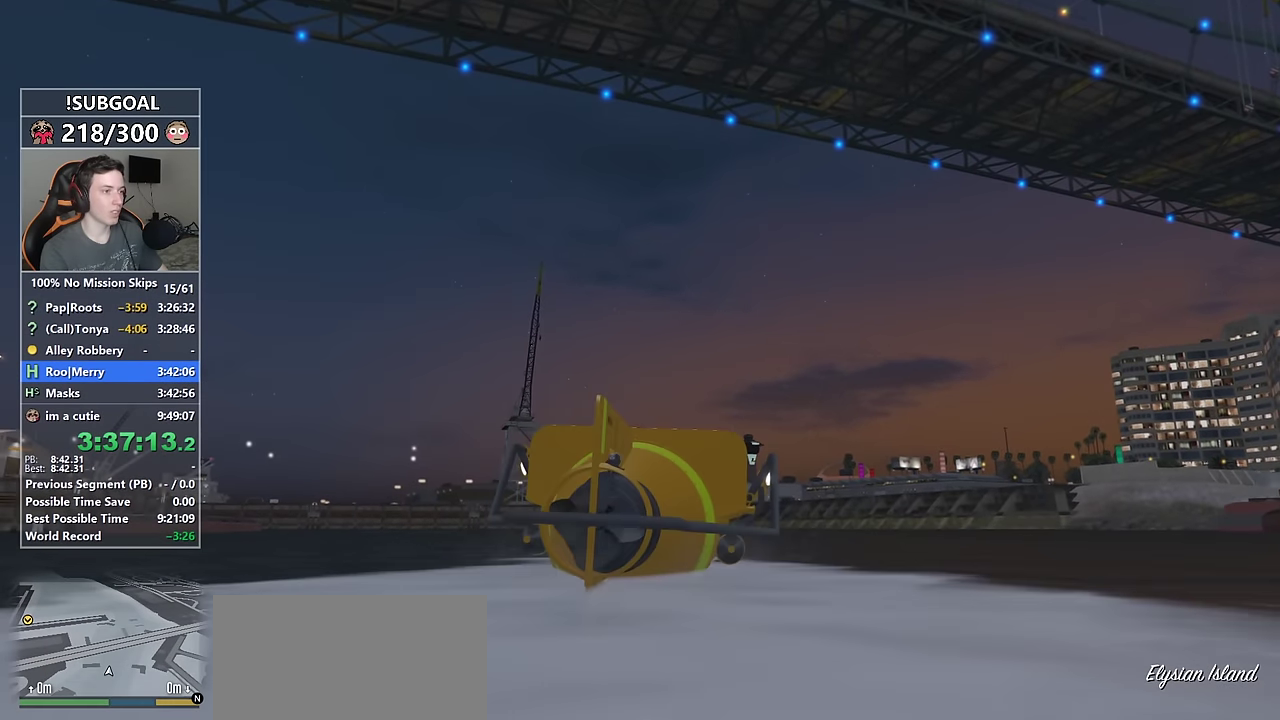
{"keys": ["num4", "num5", "w"], "mouse": [], "events": [[400, "num4", "down"]]}
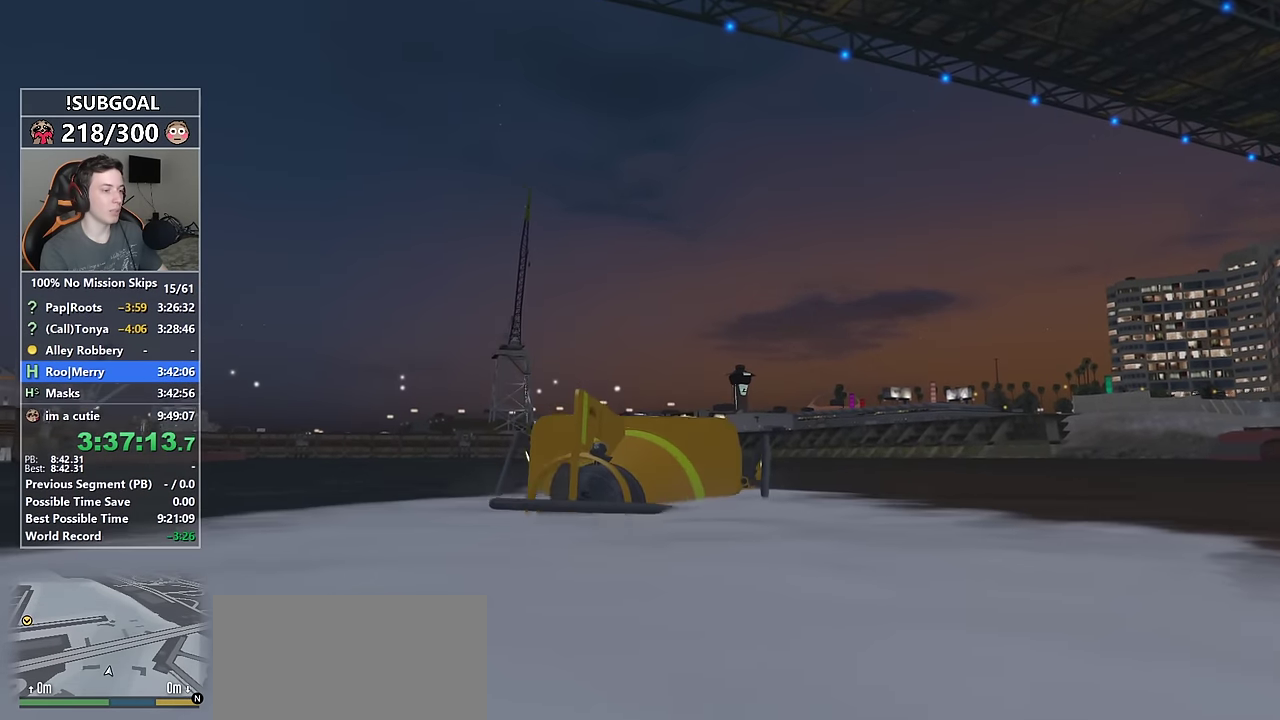
{"keys": ["num4", "num5", "w"], "mouse": [], "events": [[33, "num4", "up"], [416, "num4", "down"]]}
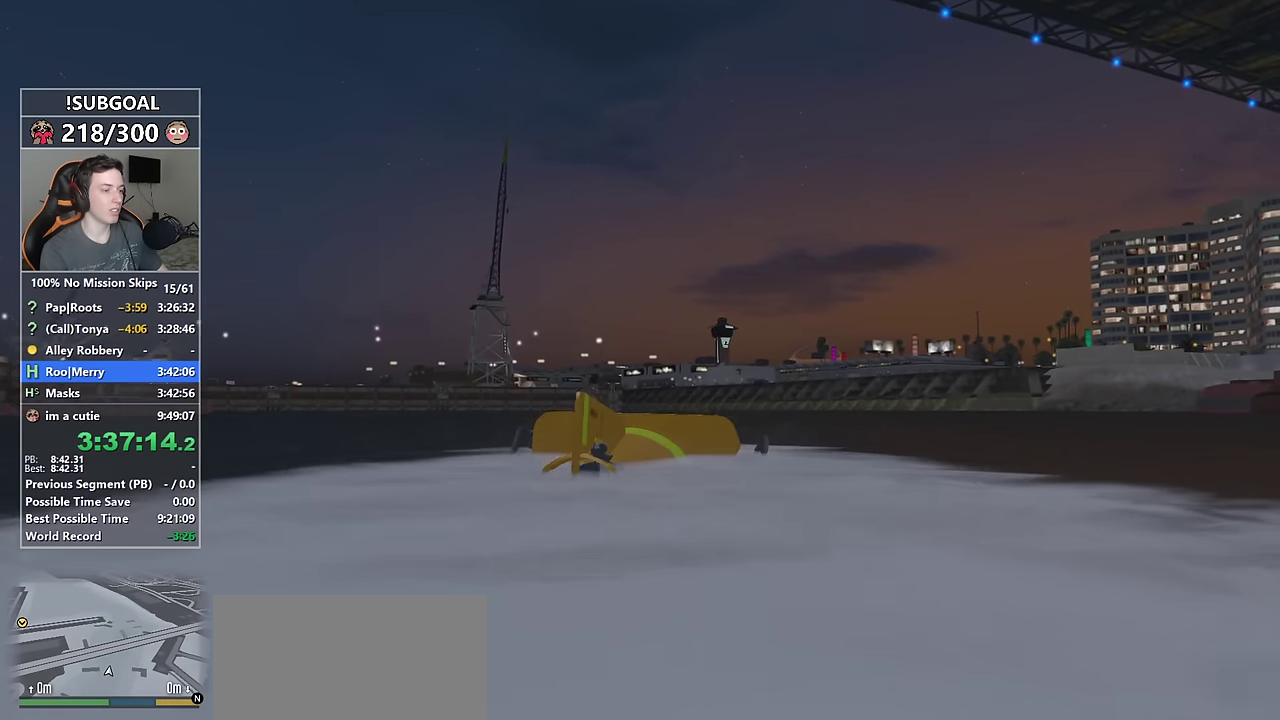
{"keys": ["num5", "w"], "mouse": [], "events": [[133, "num4", "up"]]}
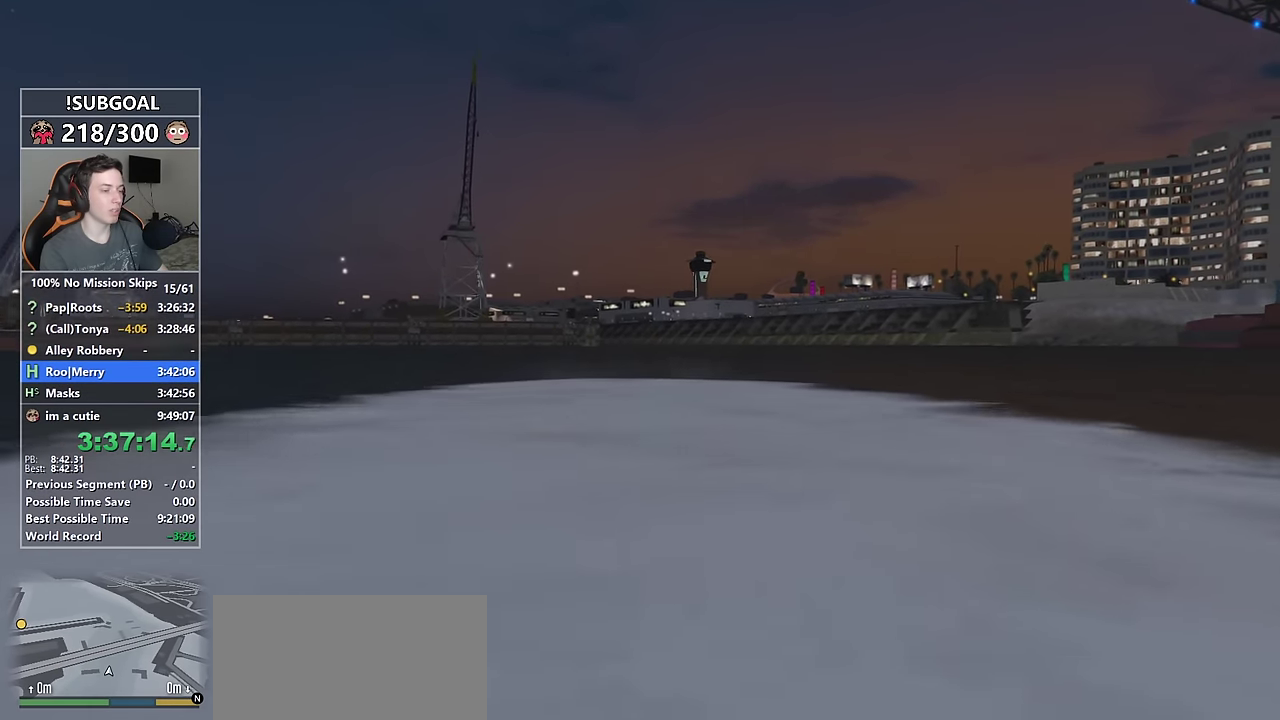
{"keys": ["num5", "w"], "mouse": [], "events": []}
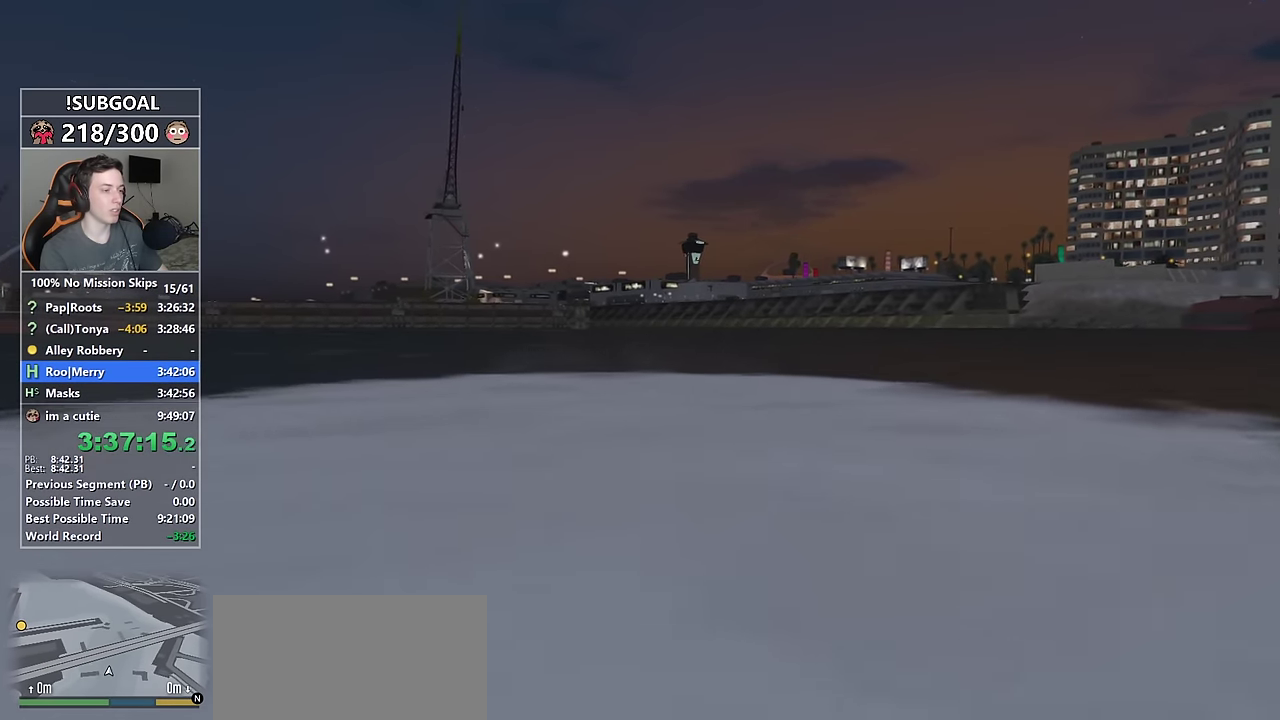
{"keys": ["num5", "w"], "mouse": [], "events": []}
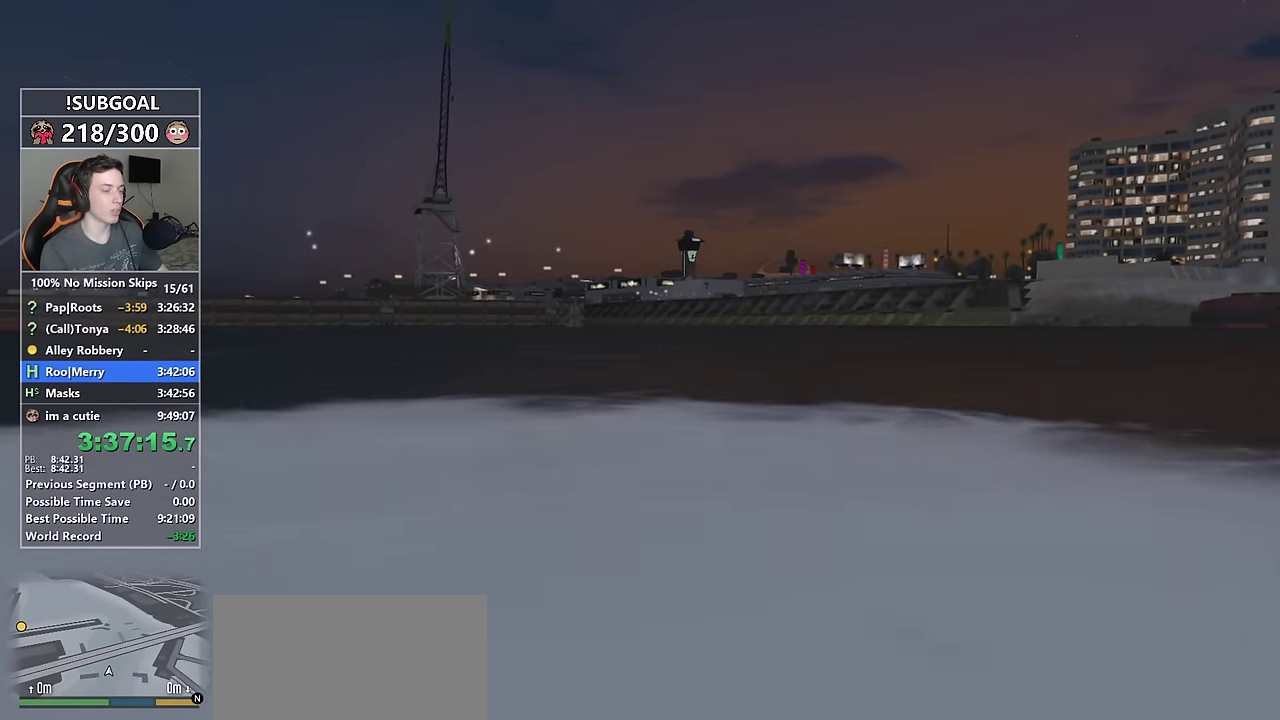
{"keys": ["num5", "w"], "mouse": [], "events": []}
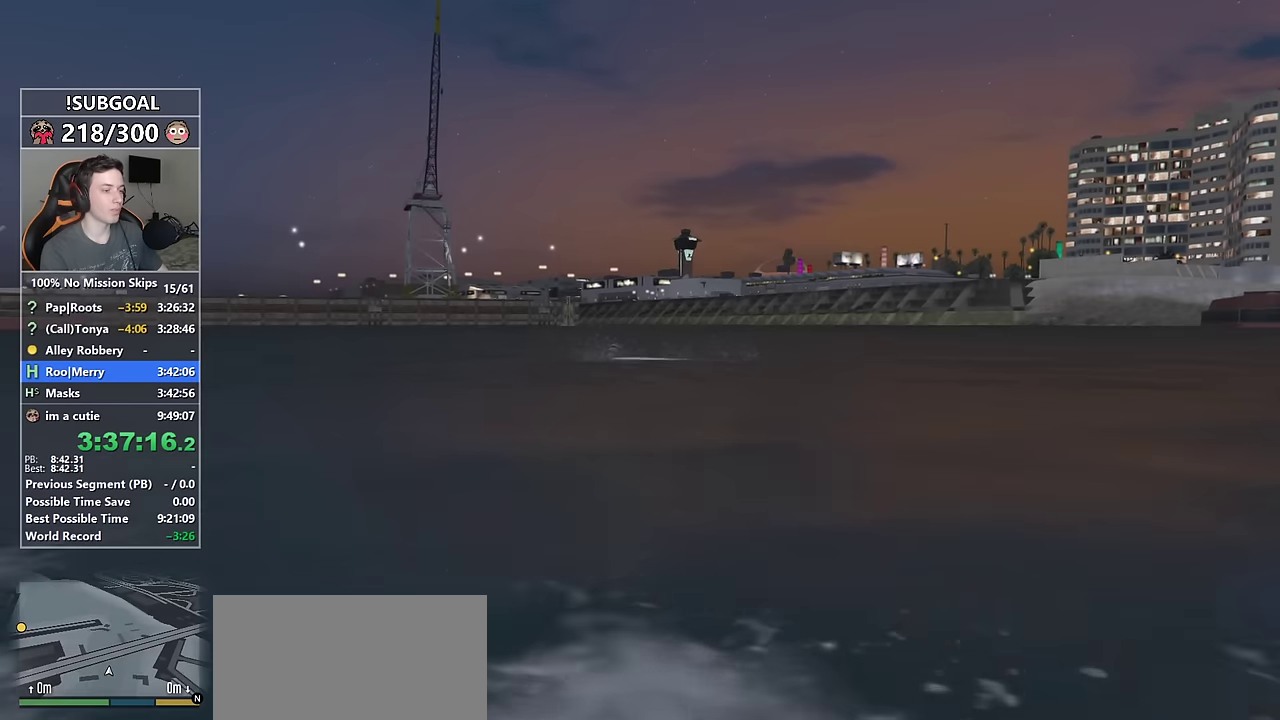
{"keys": ["num5", "w"], "mouse": [], "events": []}
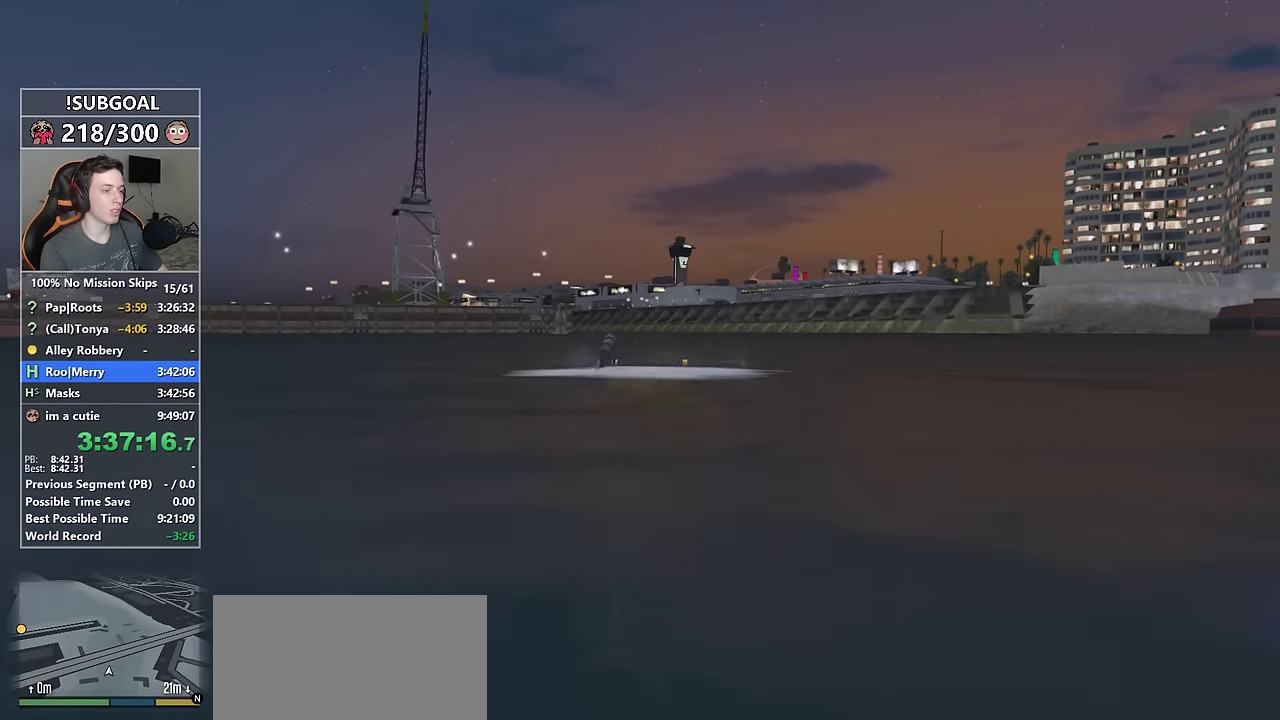
{"keys": ["num5", "w"], "mouse": [], "events": [[217, "num4", "down"], [317, "num4", "up"]]}
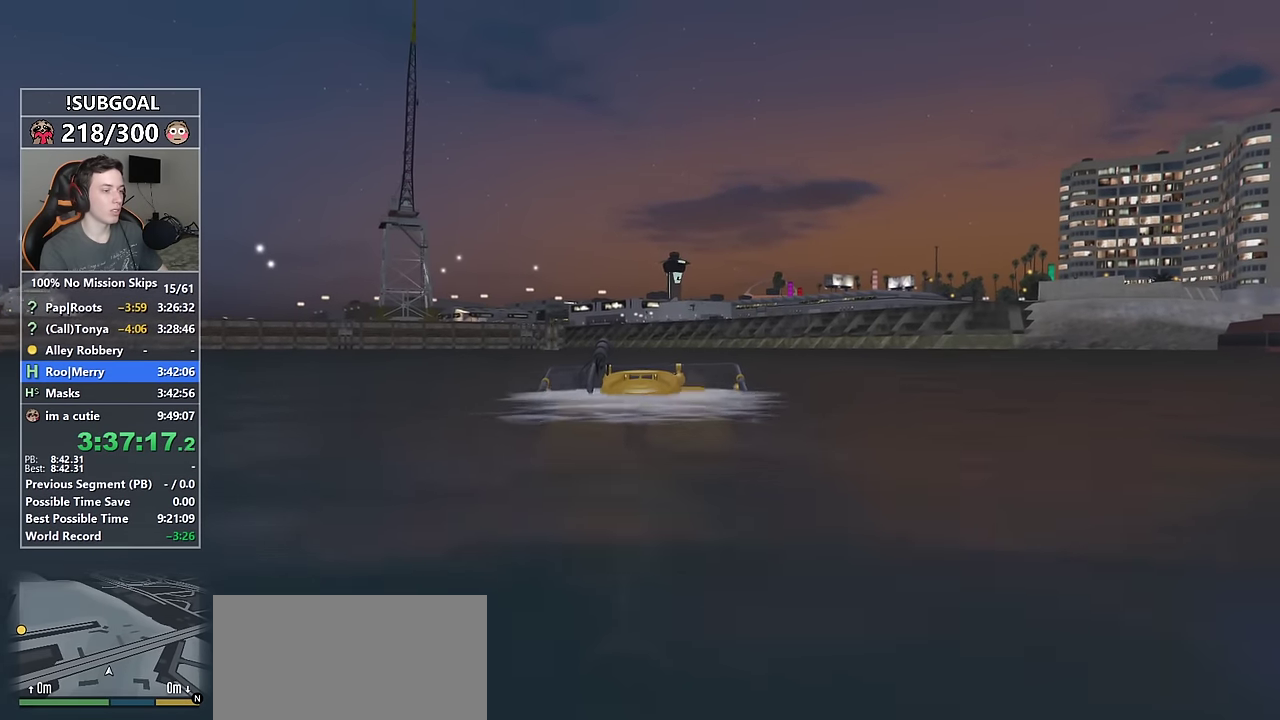
{"keys": ["num5", "w"], "mouse": [], "events": []}
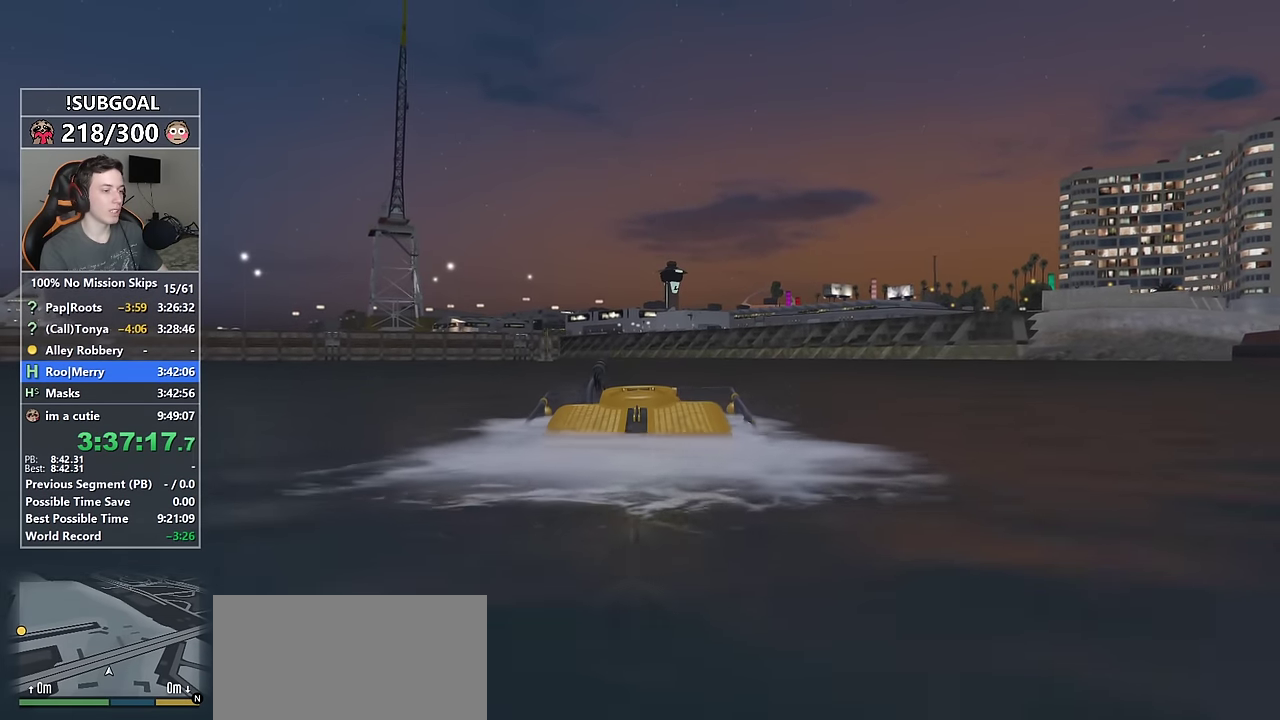
{"keys": ["num5", "w"], "mouse": [], "events": []}
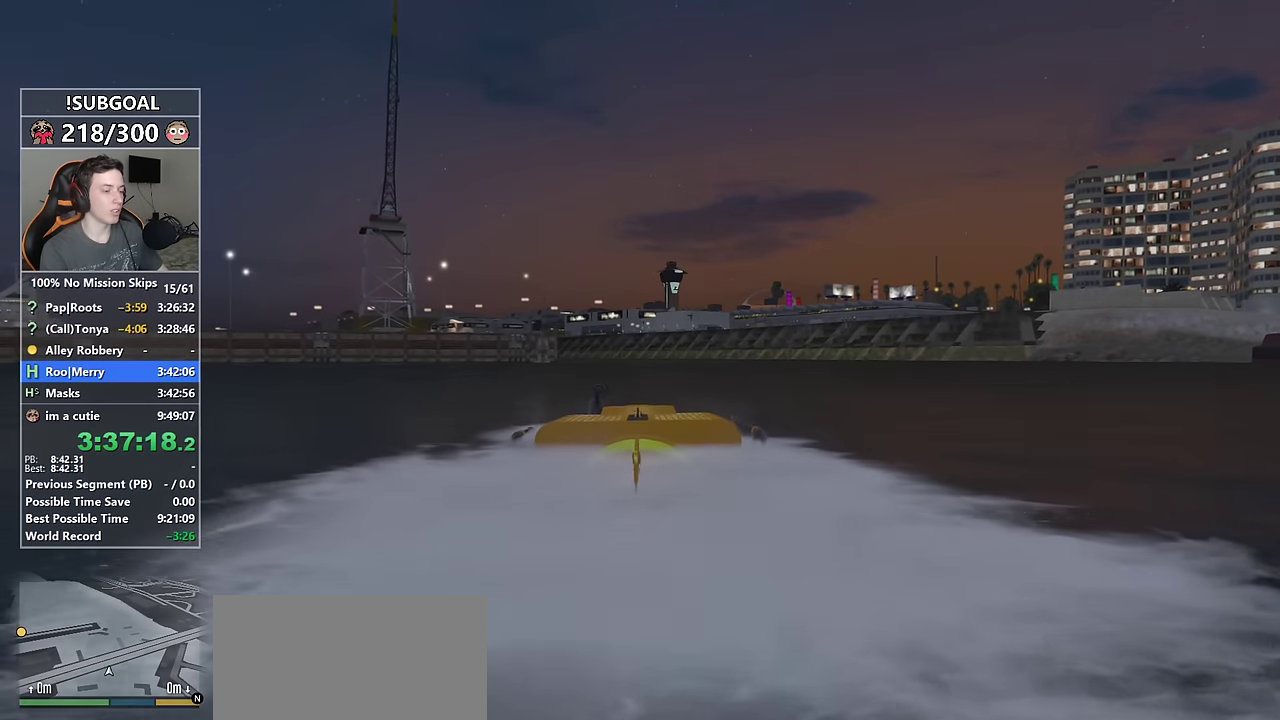
{"keys": ["num5", "w"], "mouse": [], "events": []}
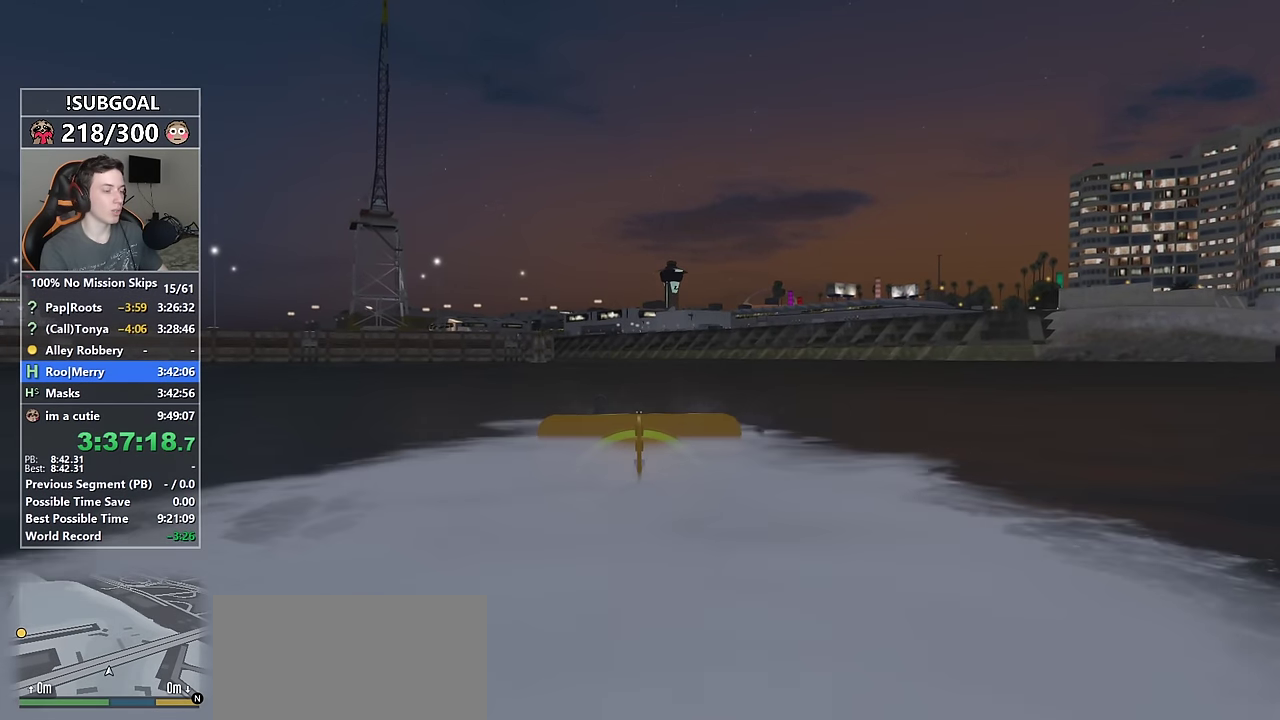
{"keys": ["num5", "w"], "mouse": [], "events": []}
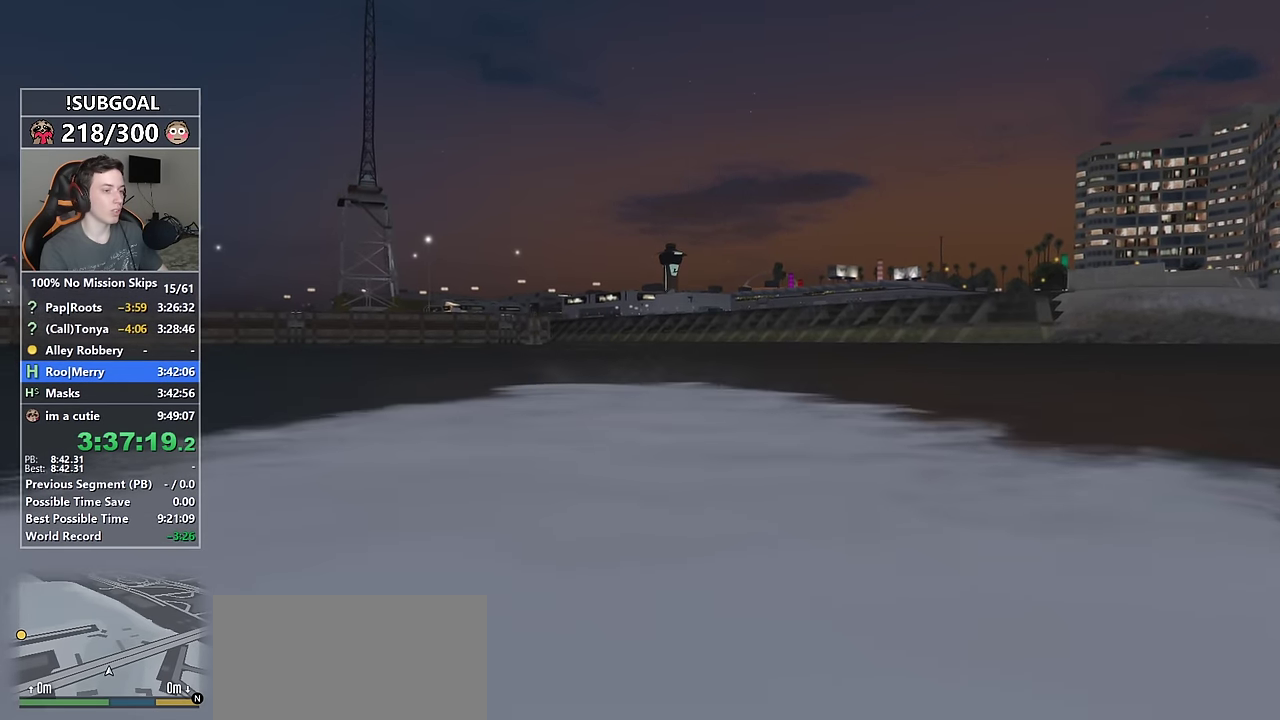
{"keys": ["num5", "w"], "mouse": [], "events": []}
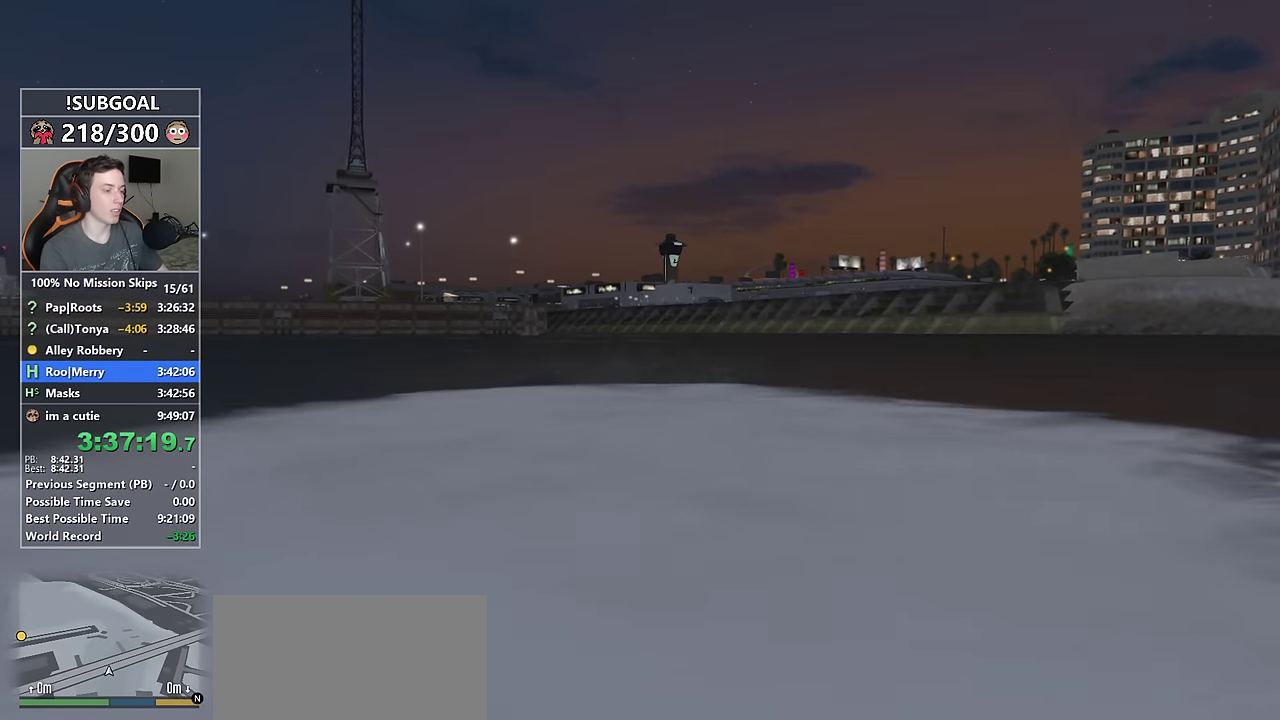
{"keys": ["num5", "w"], "mouse": [], "events": []}
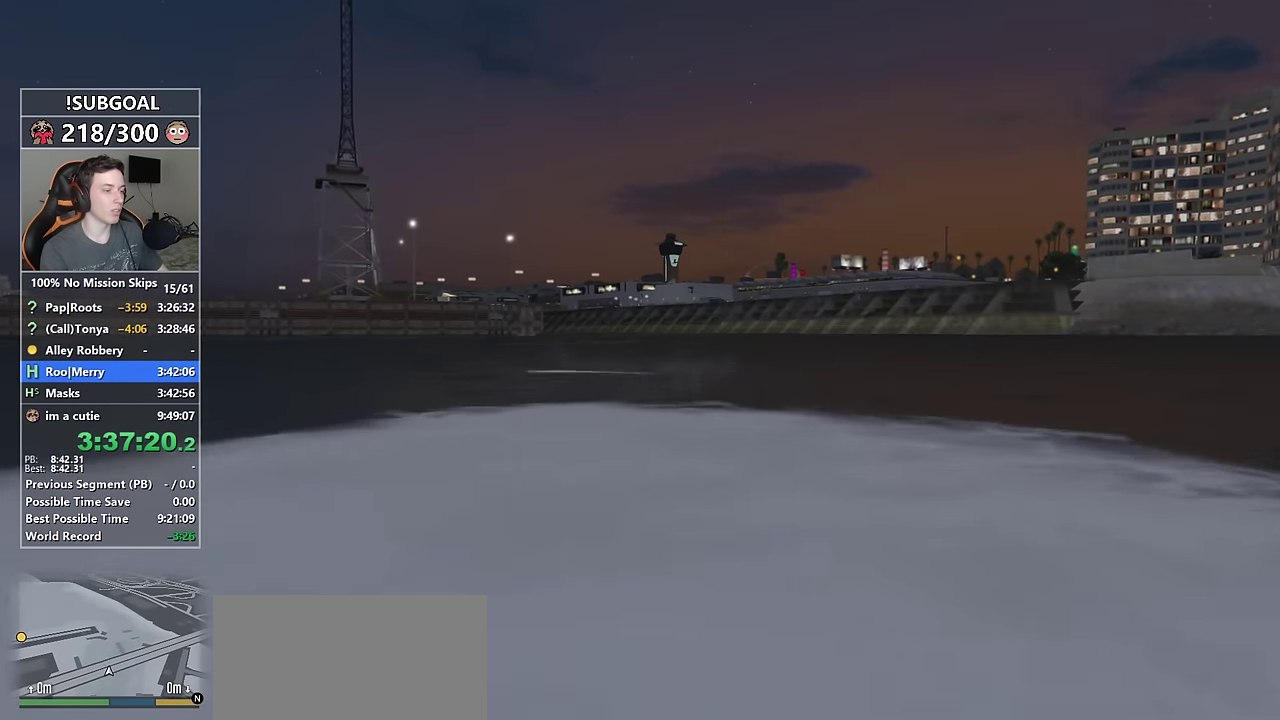
{"keys": ["num5", "w"], "mouse": [], "events": []}
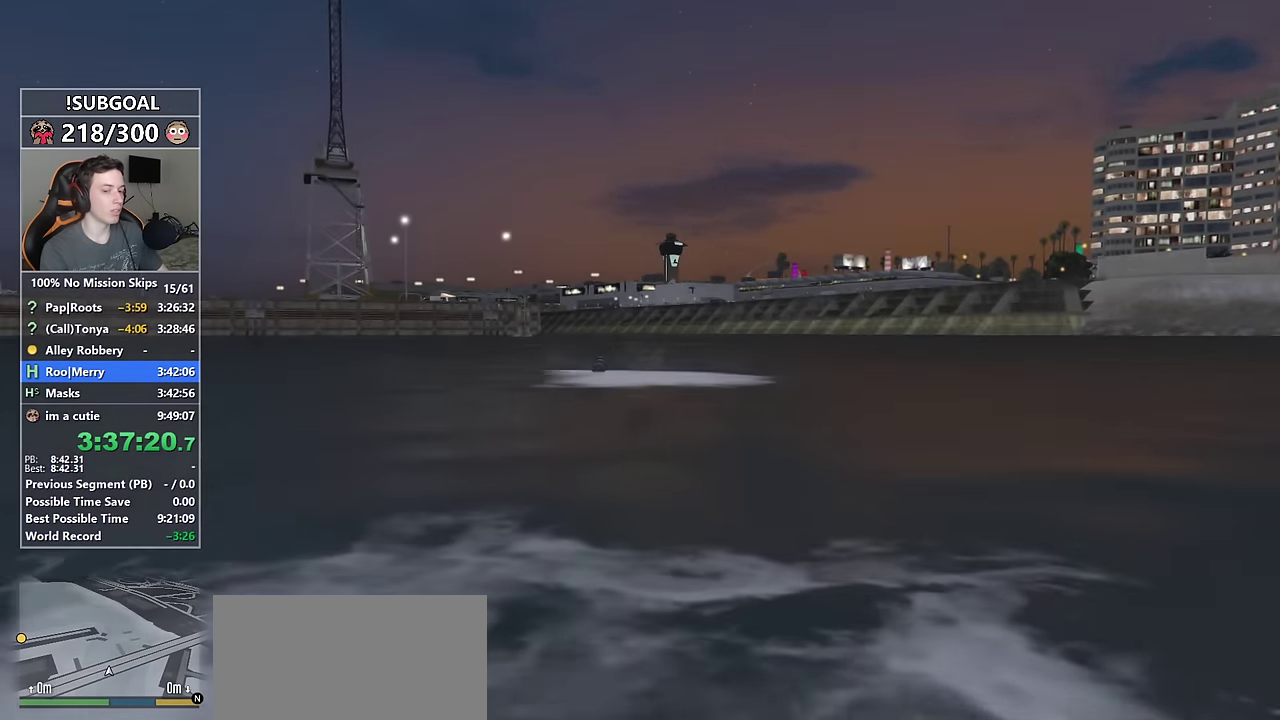
{"keys": ["num5", "w"], "mouse": [], "events": []}
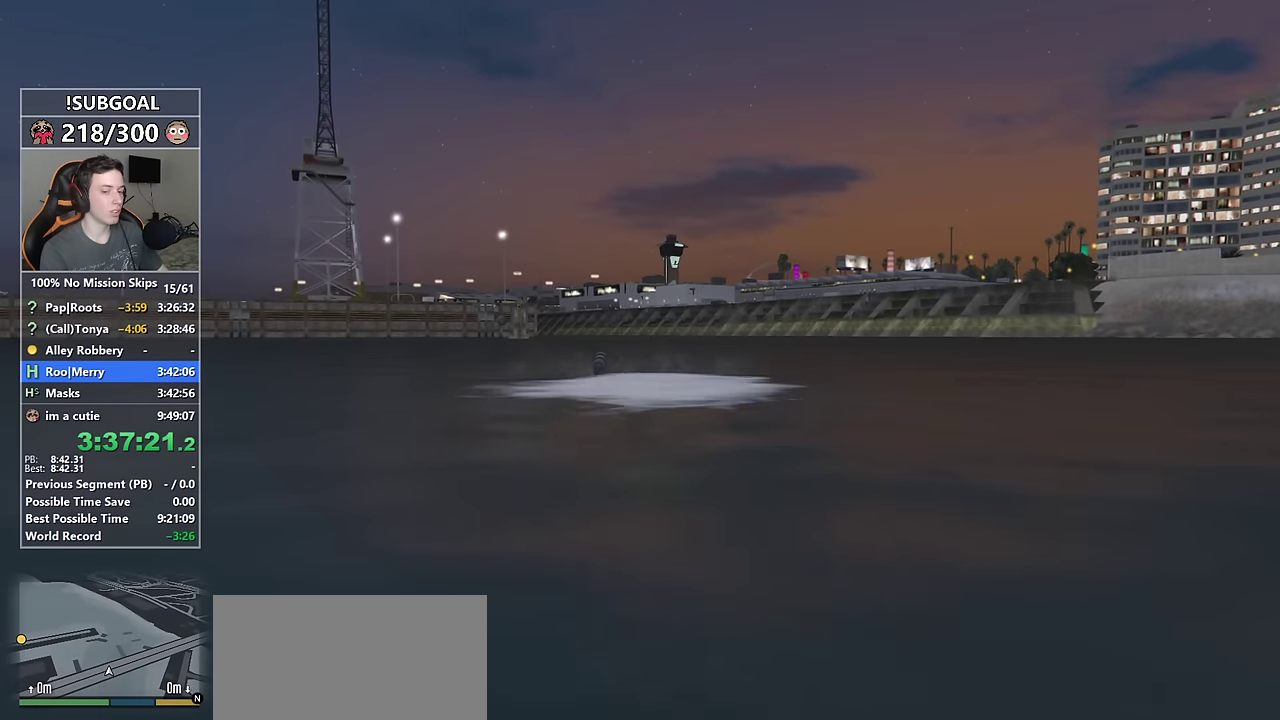
{"keys": ["num5", "w"], "mouse": [], "events": []}
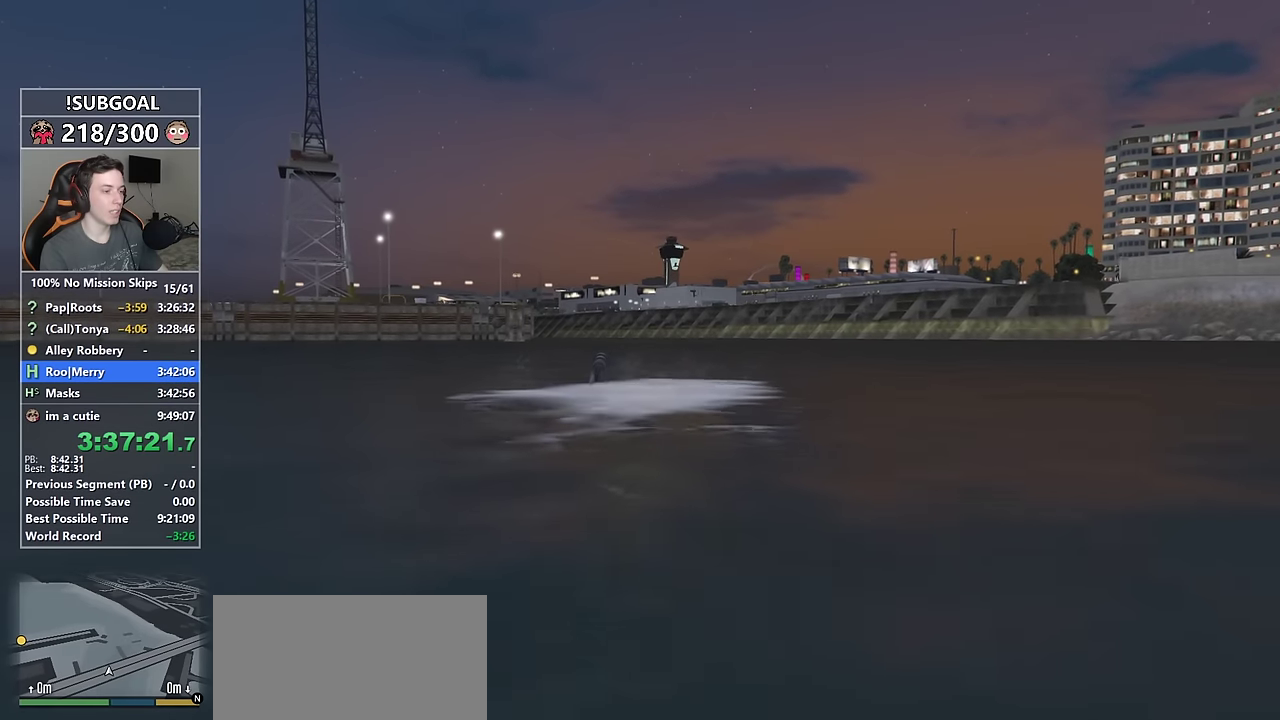
{"keys": ["num5", "w"], "mouse": [], "events": []}
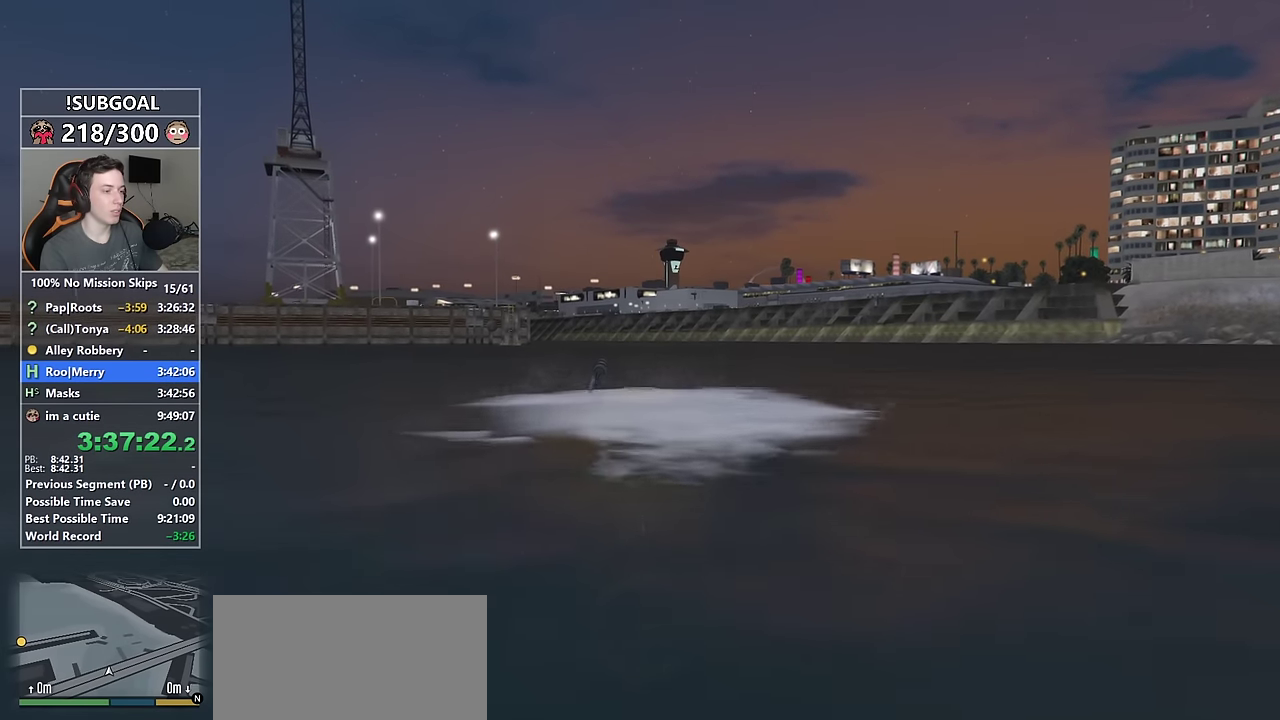
{"keys": ["num5", "w"], "mouse": [], "events": []}
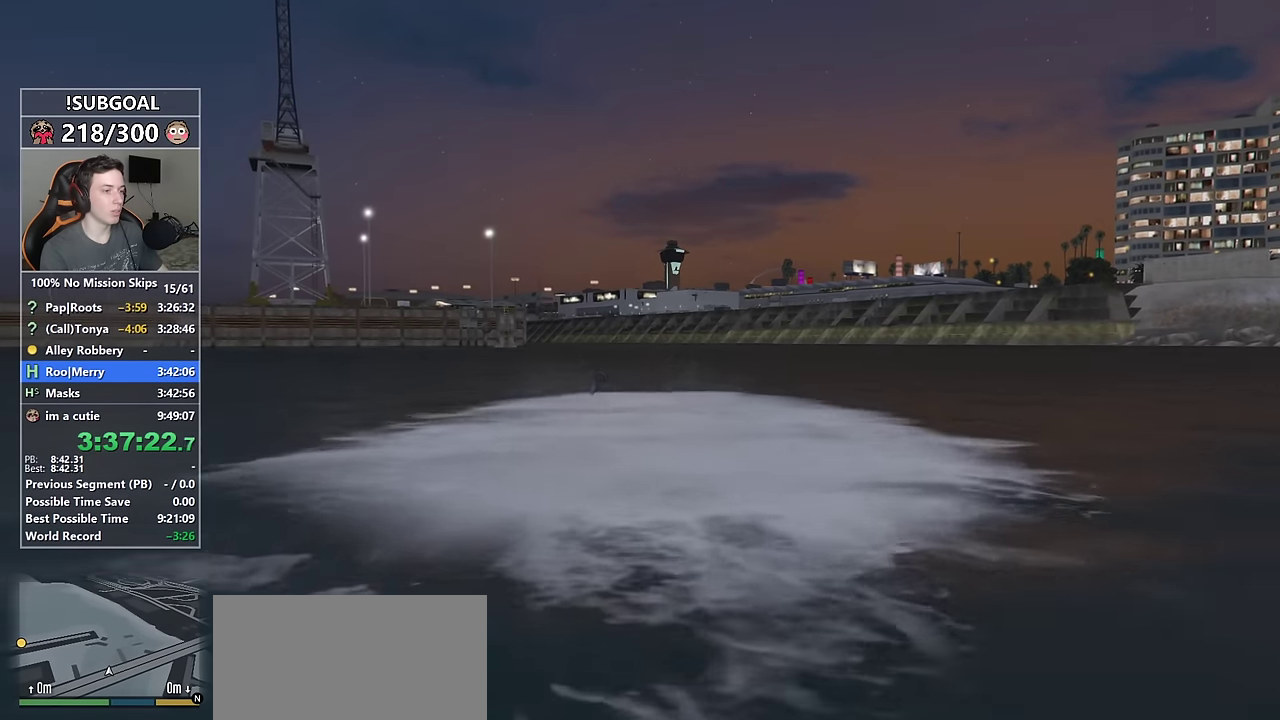
{"keys": ["num5", "w"], "mouse": [], "events": []}
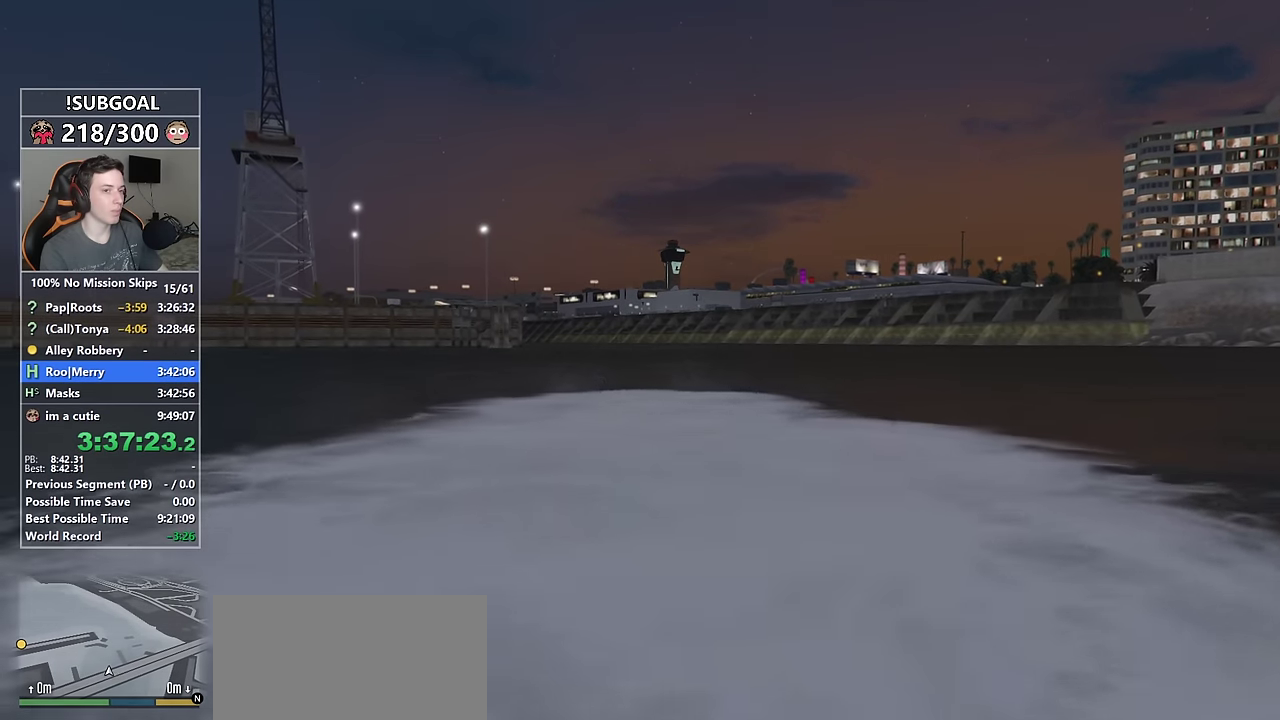
{"keys": ["num5", "w"], "mouse": [], "events": []}
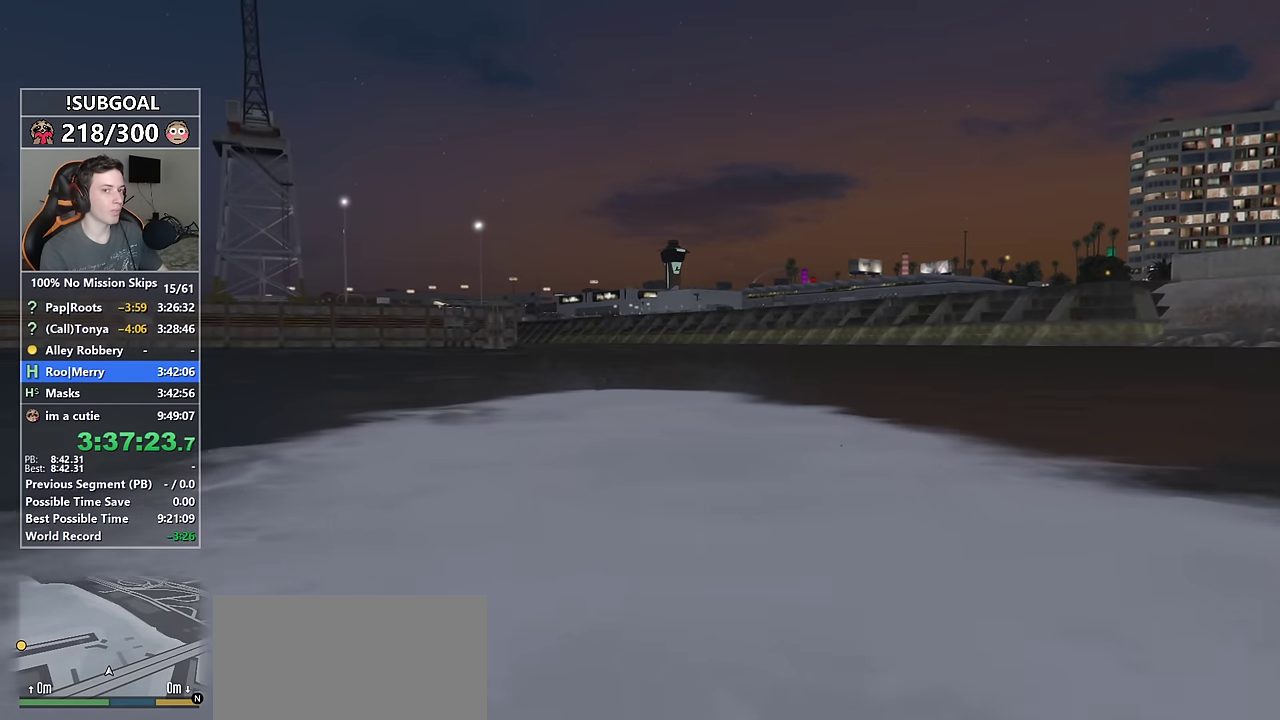
{"keys": ["num5", "w"], "mouse": [], "events": []}
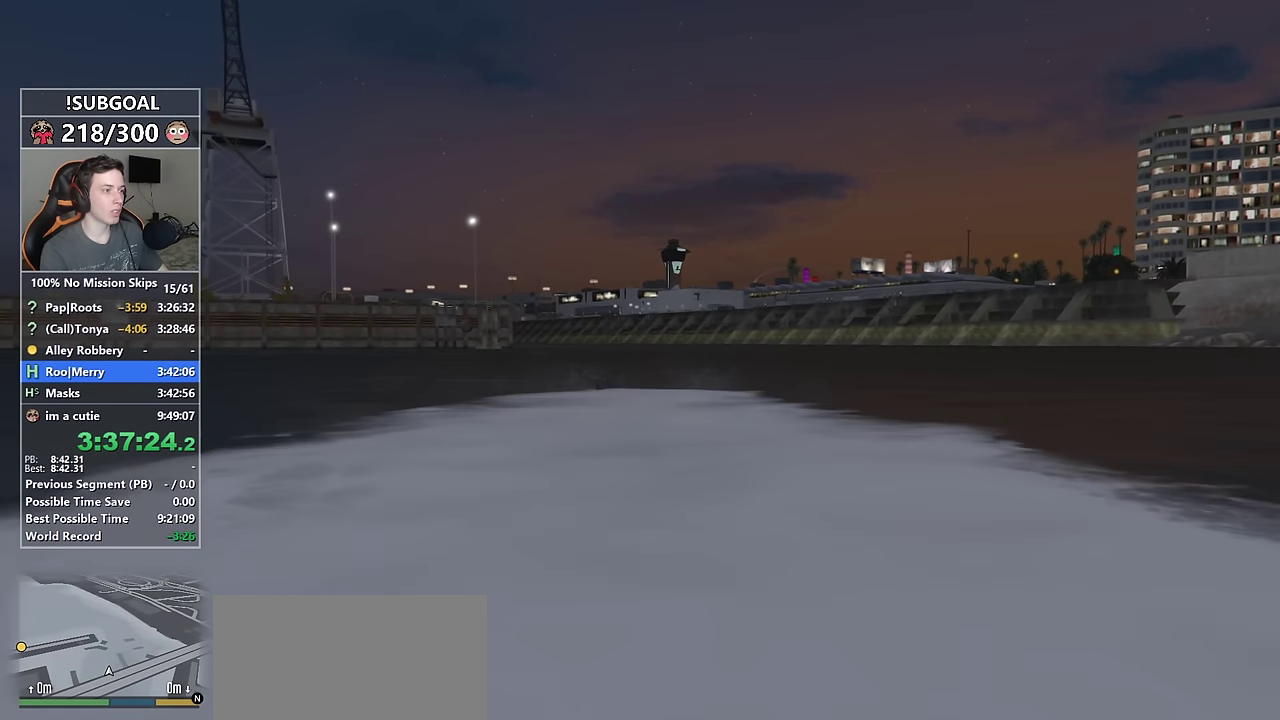
{"keys": ["num5", "w"], "mouse": [], "events": []}
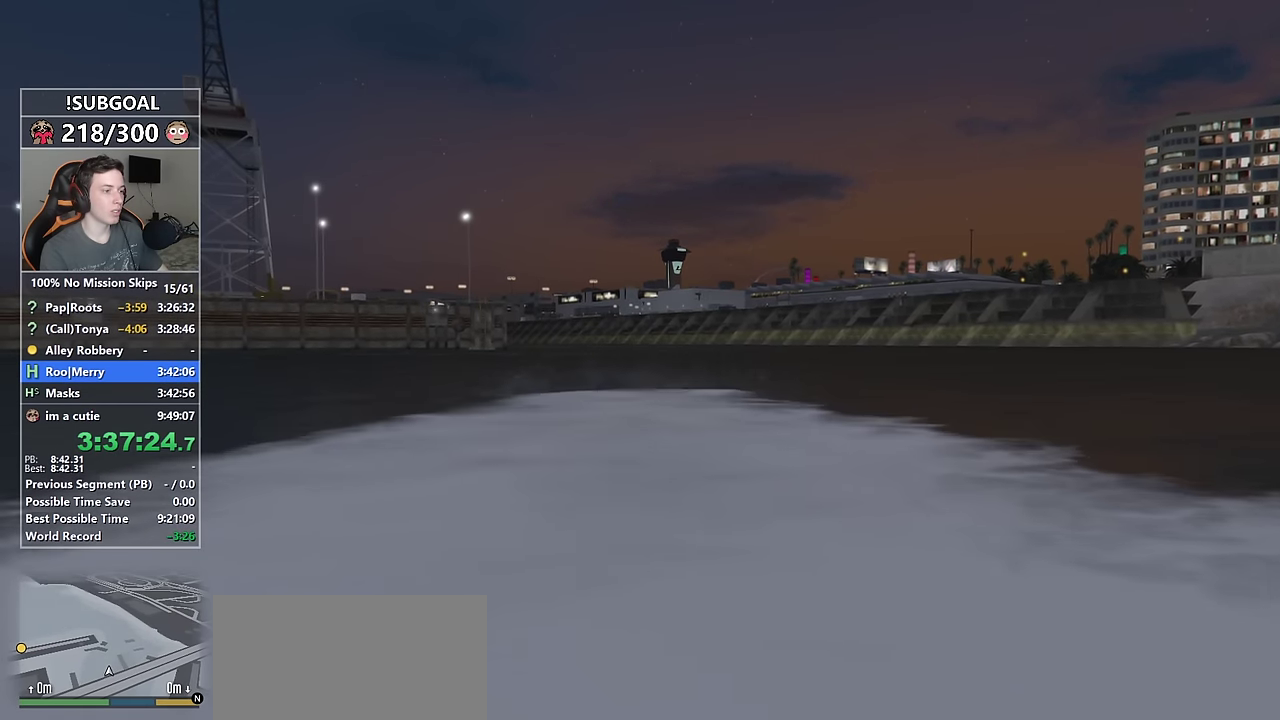
{"keys": ["num5", "w"], "mouse": [], "events": []}
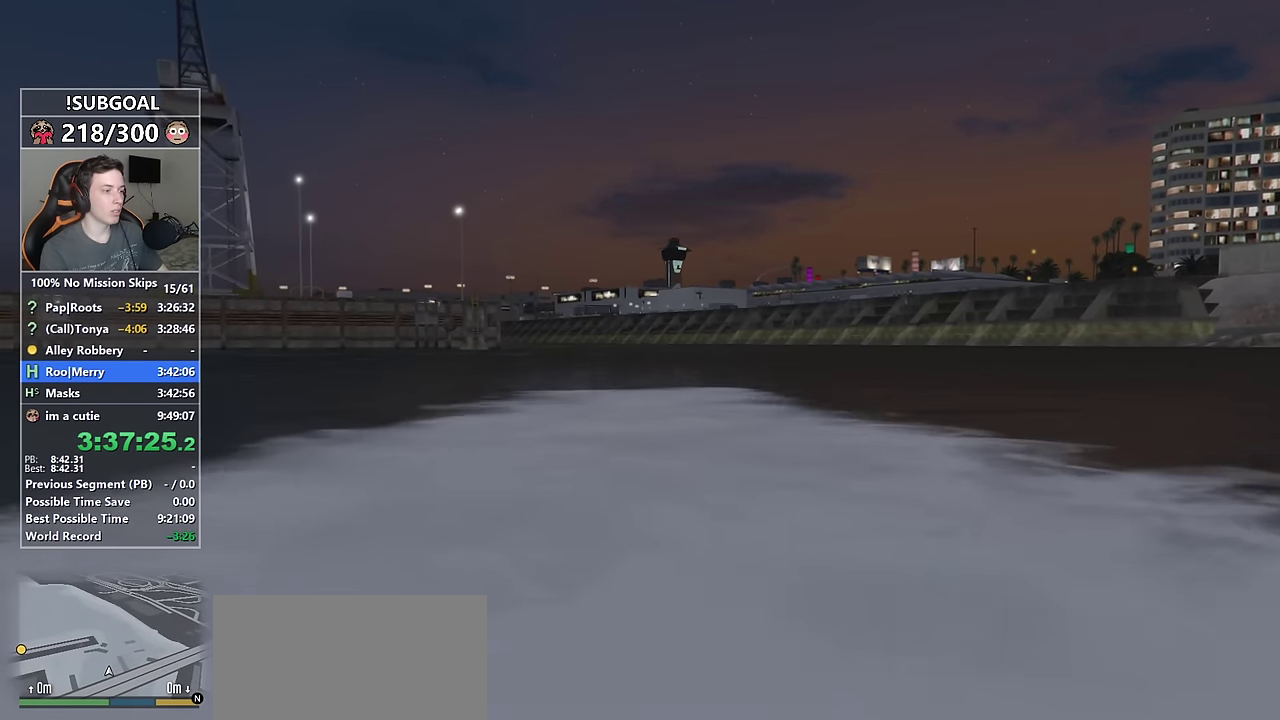
{"keys": ["num5", "w"], "mouse": [], "events": []}